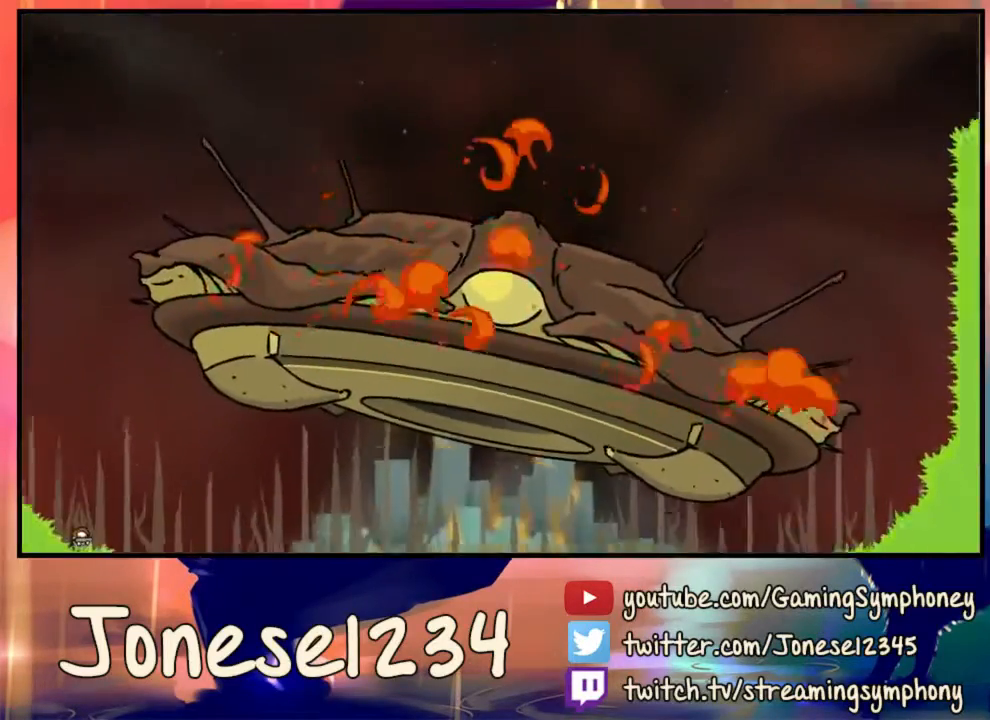
Gameplay with keyboard and mouse; each line is a JSON object with the keys and mouse buttons held at the frame after it. "events" lists presses ("down") and releases ("up") of "1", "2", "3", "4", "5", "a", "alt", "c", "ctrl", "d", "e", "f", "q", "r", "s", "shift", "space", "tab", "v", "w", "x", "z", "mouse_left", "mouse_wheel" and "mouse_right" between this image and that frame as [ms after this image, input, new state], when the widget could be followed in between. "mouse_left", "mouse_wheel", "mouse_right" = the "left", "wheel", "right" buttons of the "mouse" list. No other keys are recorded. "wheel" means that the mouse wheel is clicked or scrolled. Mouse movement is not recorded.
{"keys": [], "mouse": ["left"], "events": [[333, "mouse_left", "down"], [400, "mouse_left", "up"], [500, "mouse_left", "down"]]}
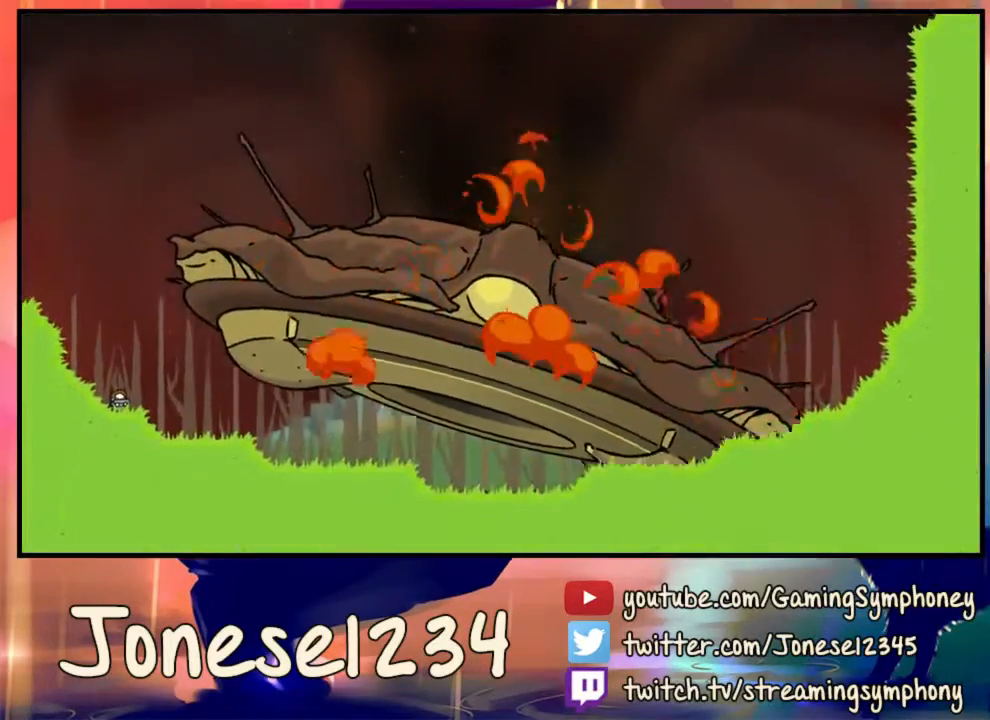
{"keys": [], "mouse": ["left"], "events": [[100, "mouse_left", "up"], [133, "mouse_left", "down"], [233, "mouse_left", "up"], [300, "mouse_left", "down"], [367, "mouse_left", "up"], [467, "mouse_left", "down"]]}
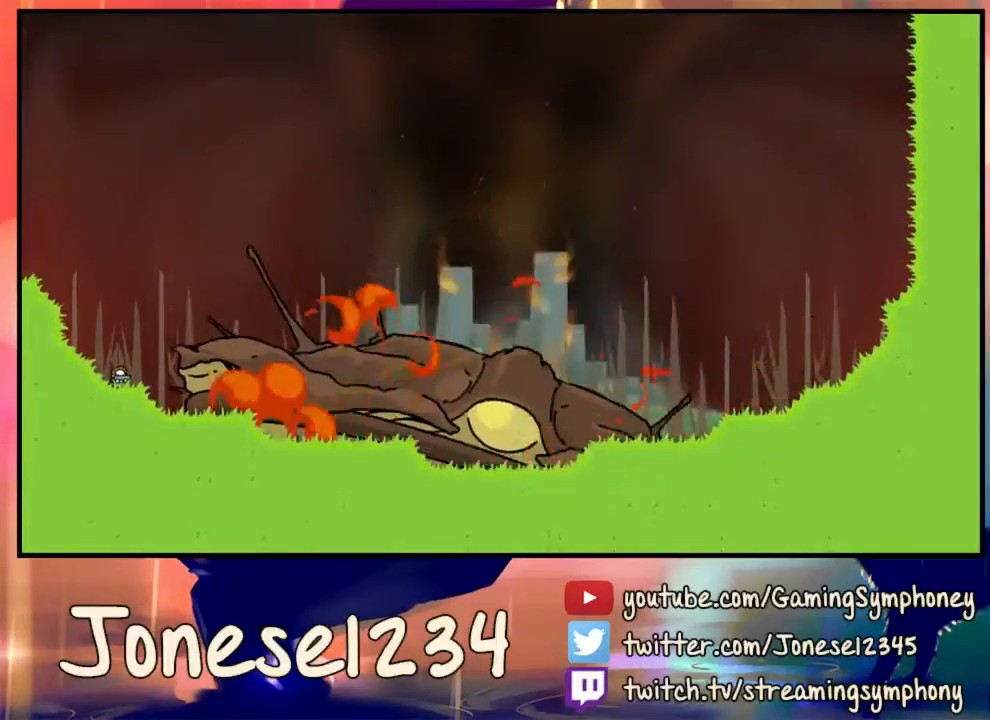
{"keys": ["d"], "mouse": [], "events": [[33, "mouse_left", "up"], [67, "d", "down"], [200, "mouse_left", "down"], [367, "mouse_left", "up"]]}
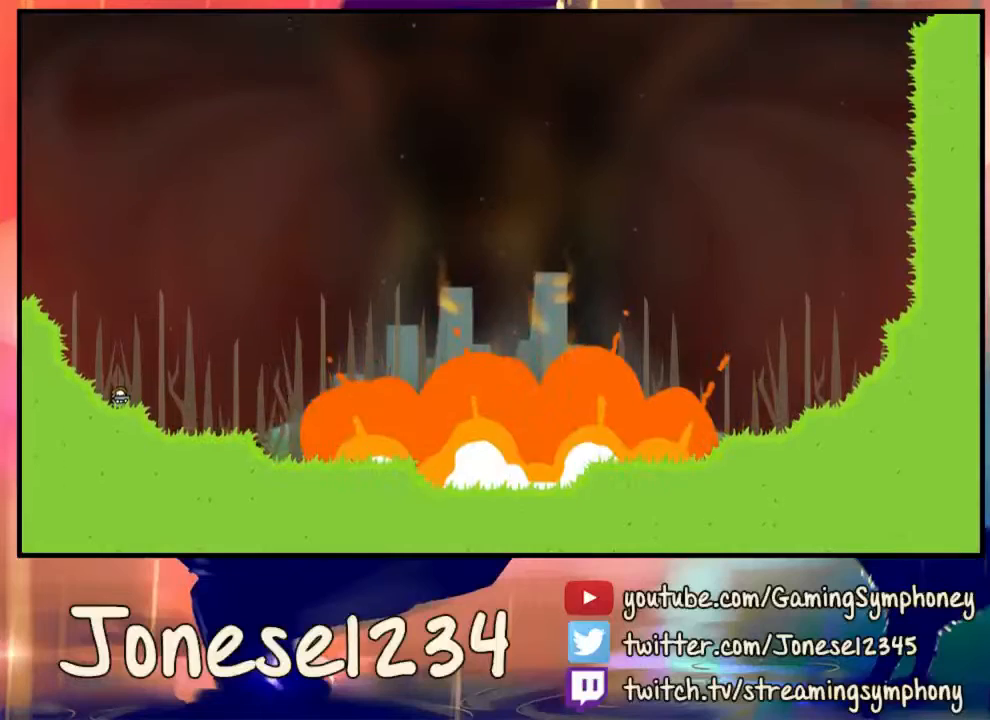
{"keys": [], "mouse": [], "events": [[433, "d", "up"]]}